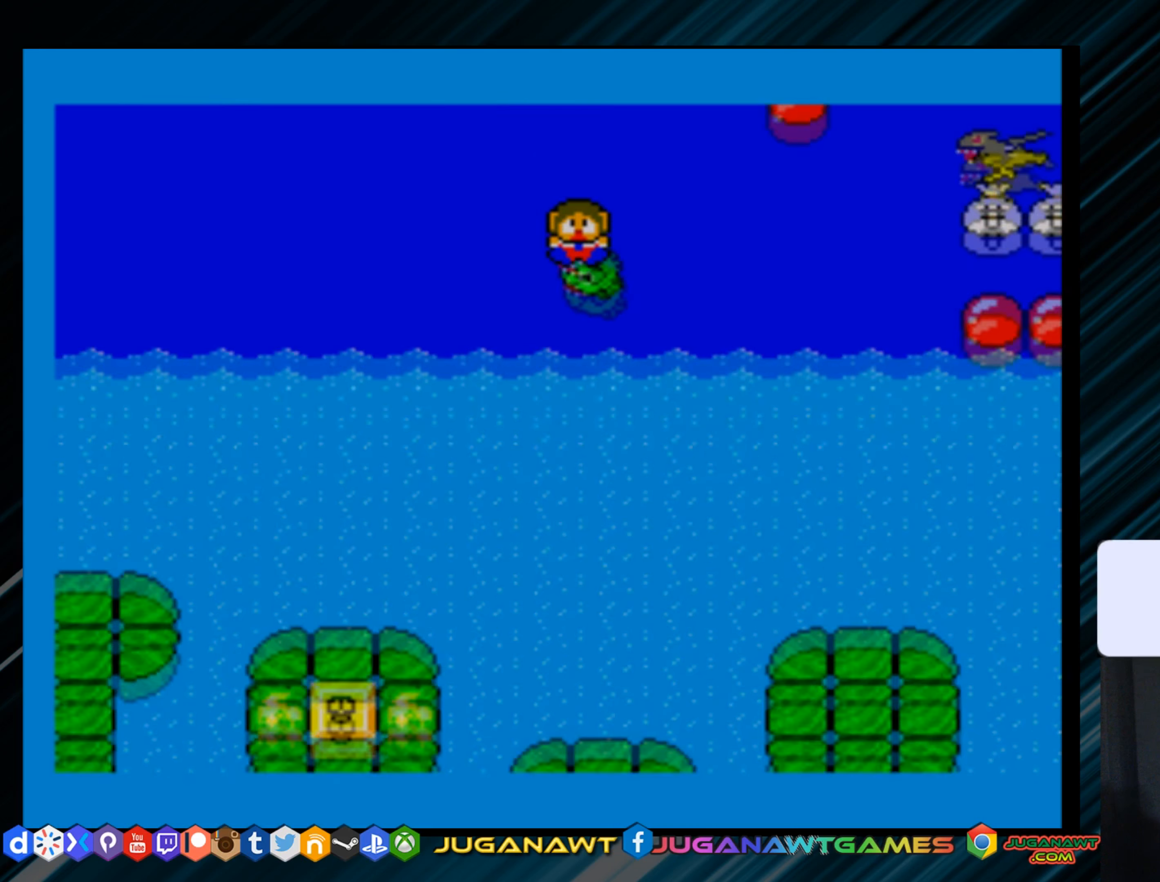
Gameplay with a controller (Xbox layout); each line is a JSON object with the inputs held at the frame after it. "events" lists button and stick changes between this image and that frame as [ms after this image, input, new state], when the widget could be followed in between. Not read: left_stick.
{"buttons": [], "right_stick": "center", "events": [[100, "A", "up"], [434, "DPAD_RIGHT", "up"]]}
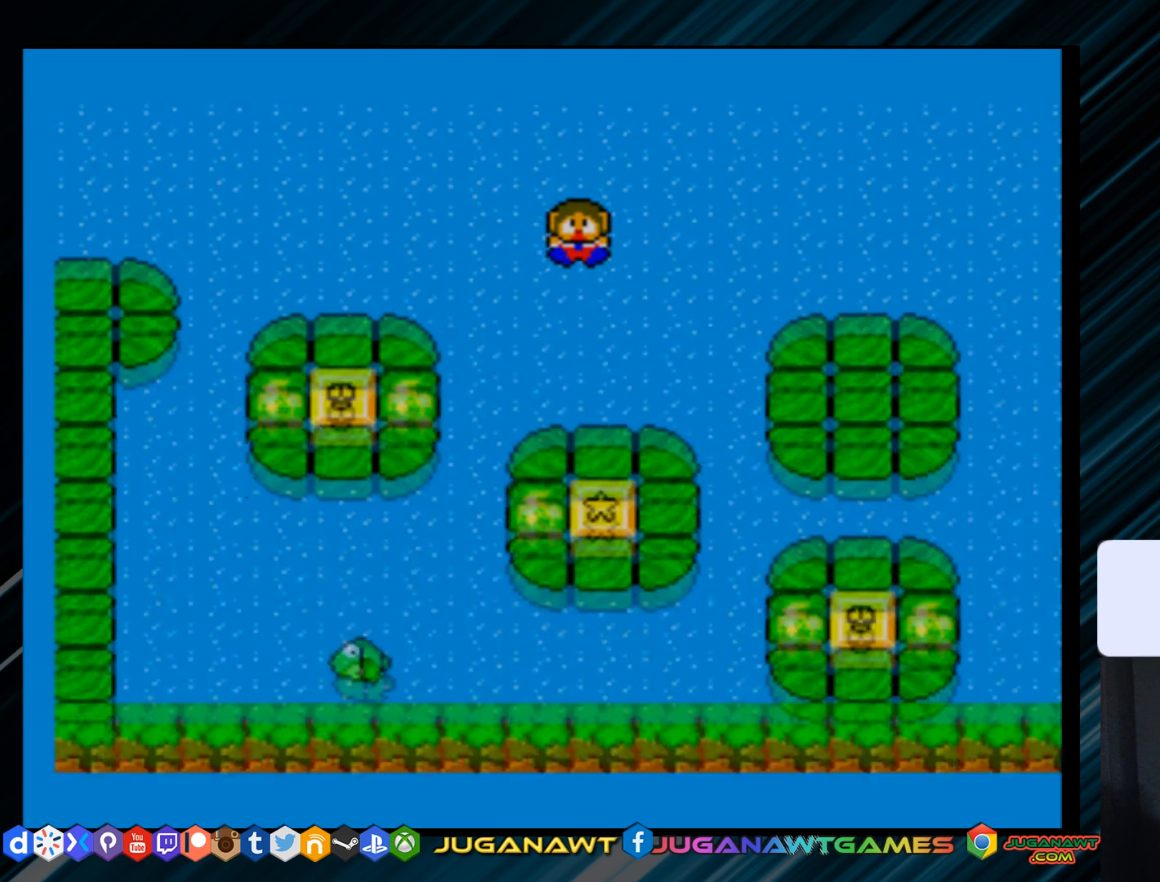
{"buttons": [], "right_stick": "up", "events": [[67, "right_stick", "up"]]}
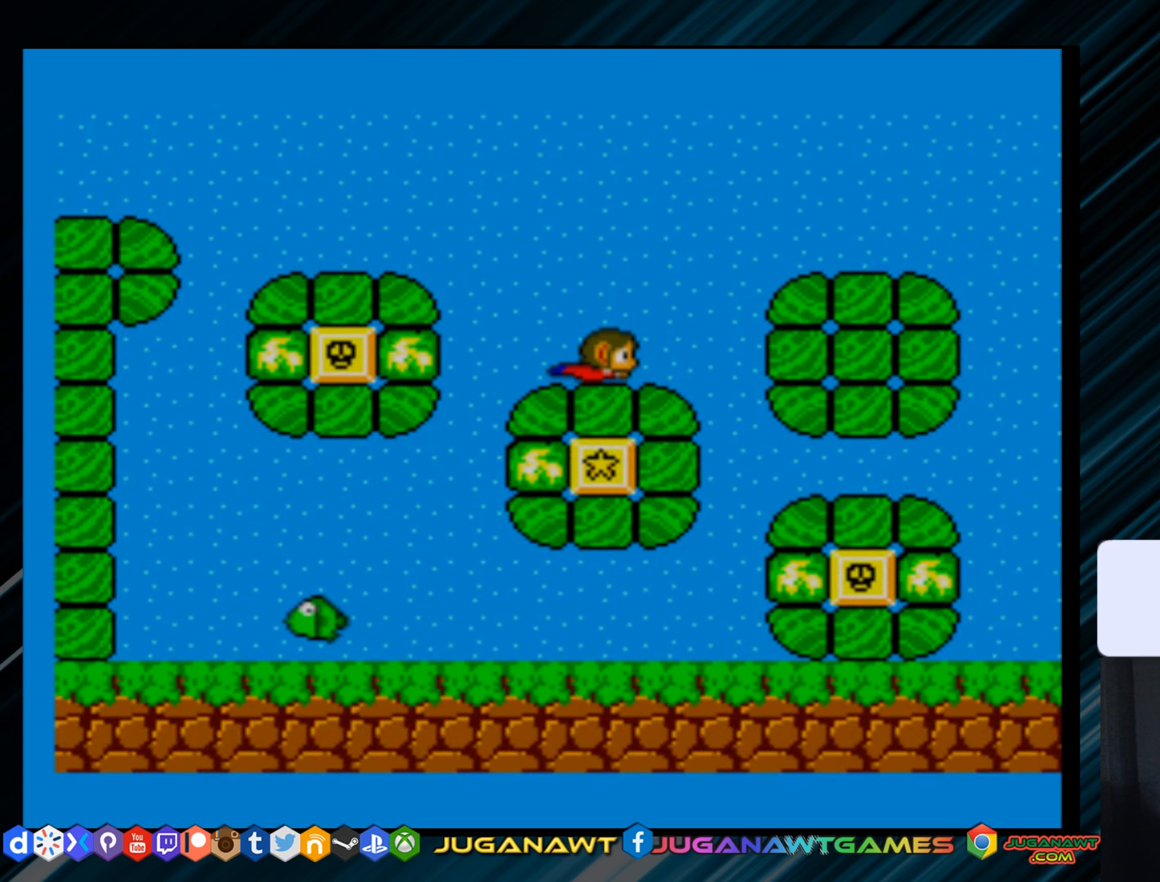
{"buttons": ["DPAD_RIGHT"], "right_stick": "center", "events": [[151, "A", "down"], [251, "A", "up"], [384, "A", "down"], [417, "DPAD_RIGHT", "down"], [451, "A", "up"], [484, "right_stick", "center"]]}
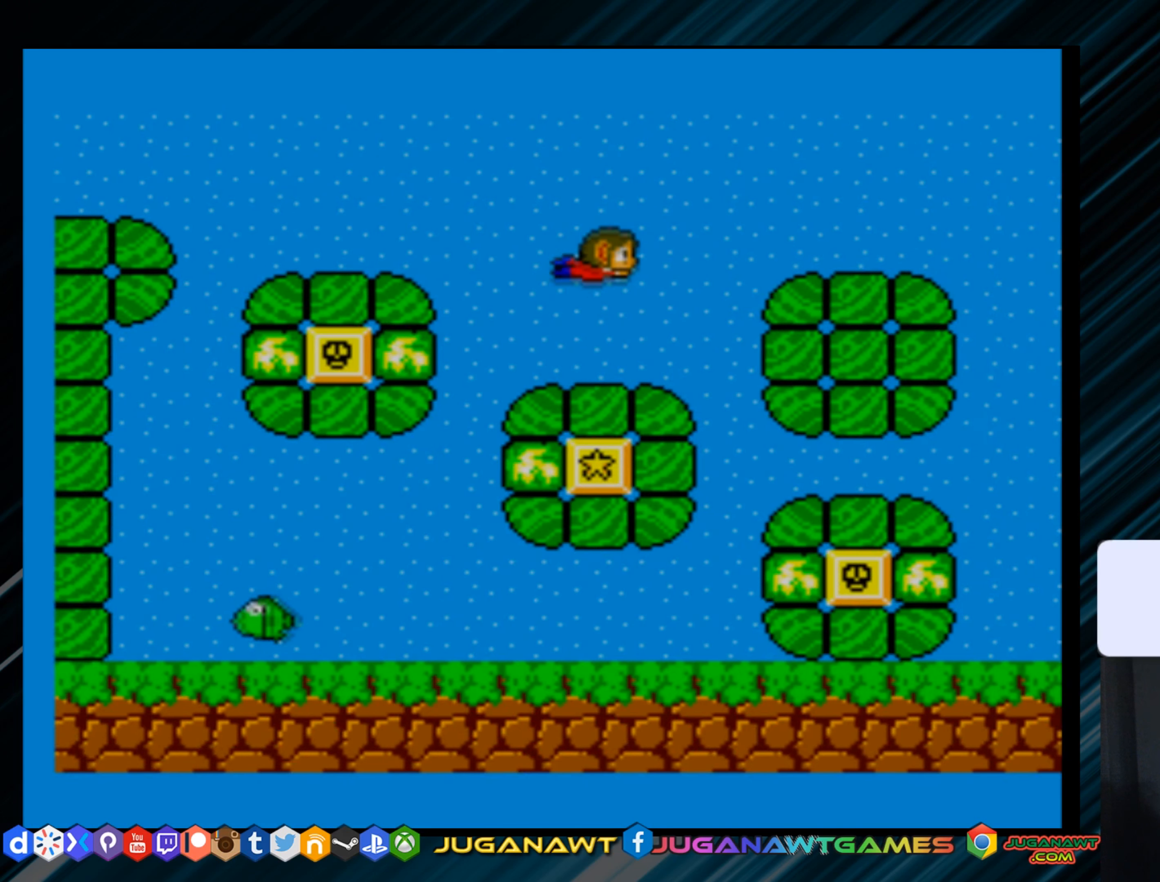
{"buttons": ["DPAD_DOWN", "DPAD_RIGHT"], "right_stick": "center", "events": [[350, "DPAD_DOWN", "down"]]}
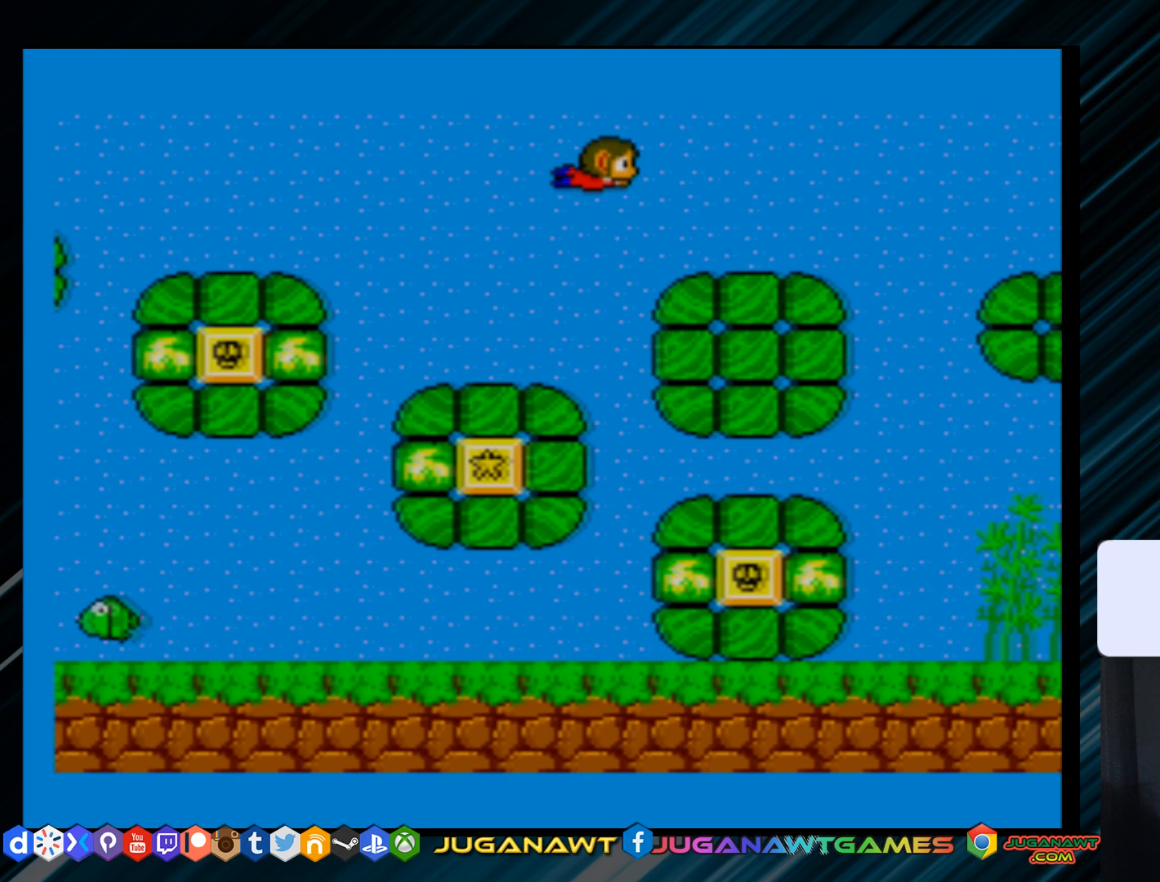
{"buttons": ["DPAD_DOWN", "DPAD_RIGHT"], "right_stick": "center", "events": [[151, "A", "down"], [201, "A", "up"]]}
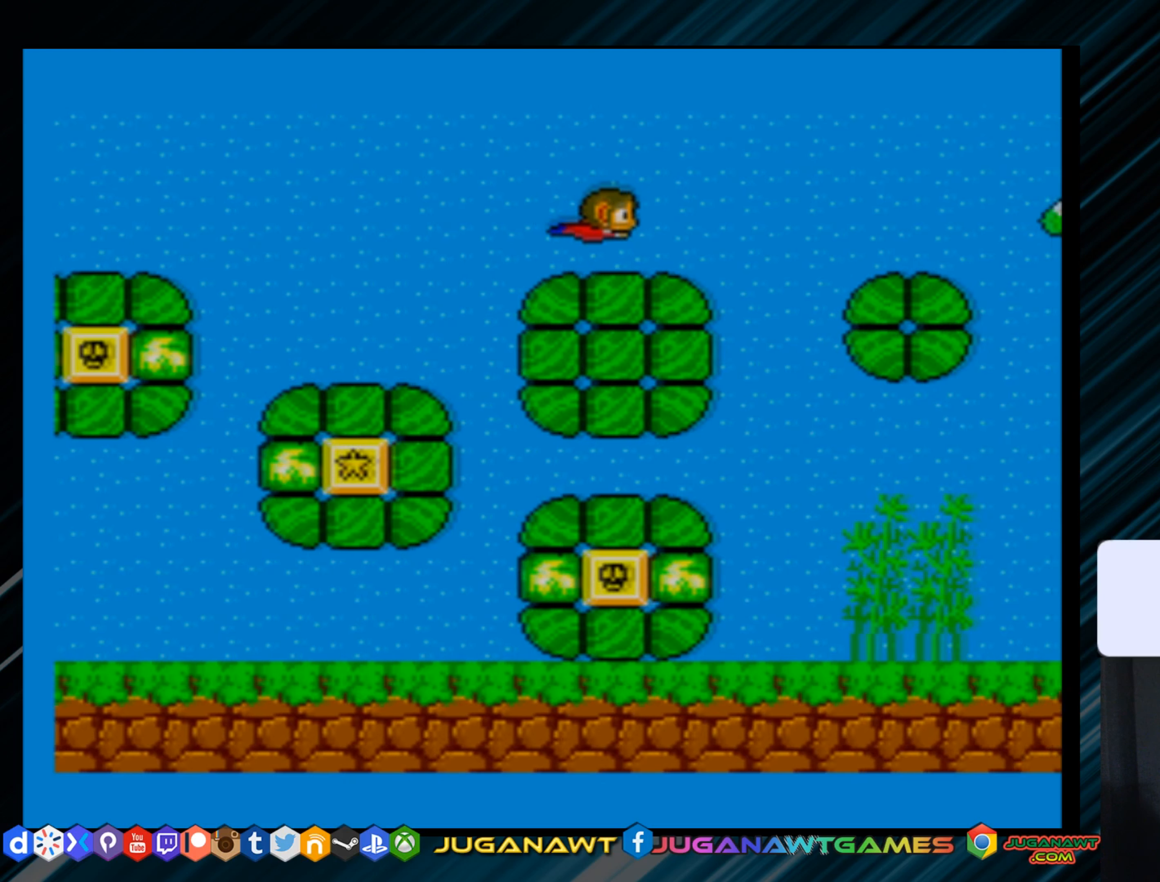
{"buttons": ["DPAD_RIGHT"], "right_stick": "center", "events": [[100, "A", "down"], [200, "A", "up"], [500, "DPAD_DOWN", "up"]]}
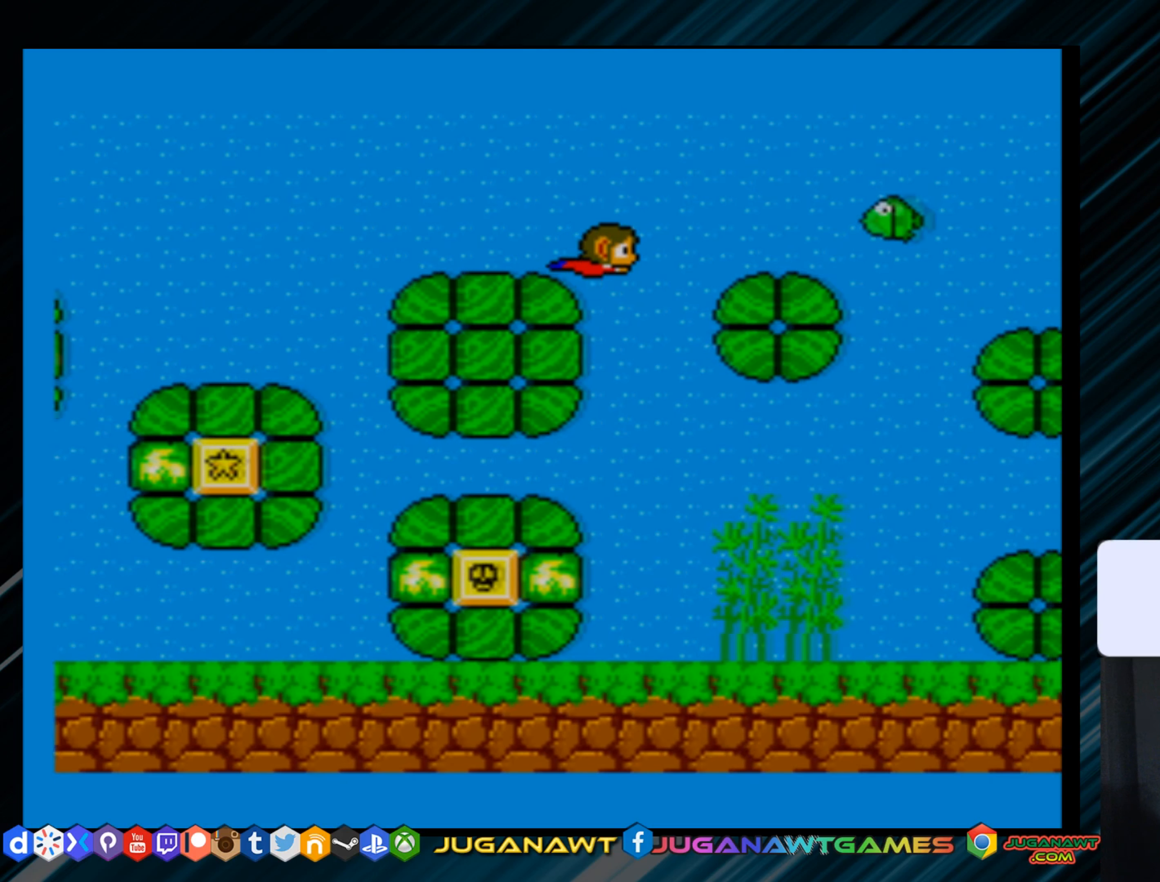
{"buttons": ["B", "DPAD_DOWN", "DPAD_RIGHT"], "right_stick": "center", "events": [[134, "B", "down"], [134, "DPAD_DOWN", "down"], [167, "DPAD_DOWN", "up"], [234, "B", "up"], [434, "B", "down"], [468, "DPAD_DOWN", "down"]]}
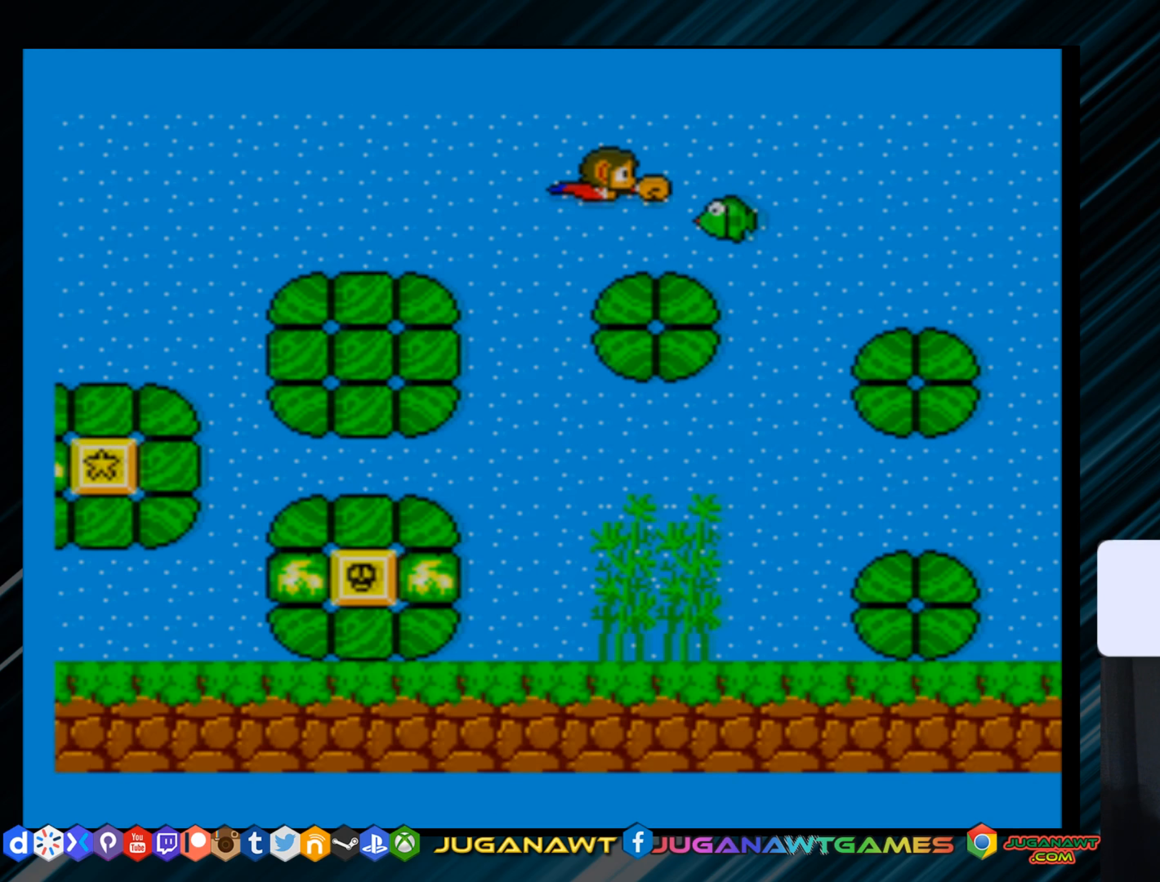
{"buttons": ["DPAD_DOWN", "DPAD_RIGHT"], "right_stick": "center", "events": [[33, "B", "up"], [133, "B", "down"], [183, "B", "up"], [300, "B", "down"], [400, "B", "up"]]}
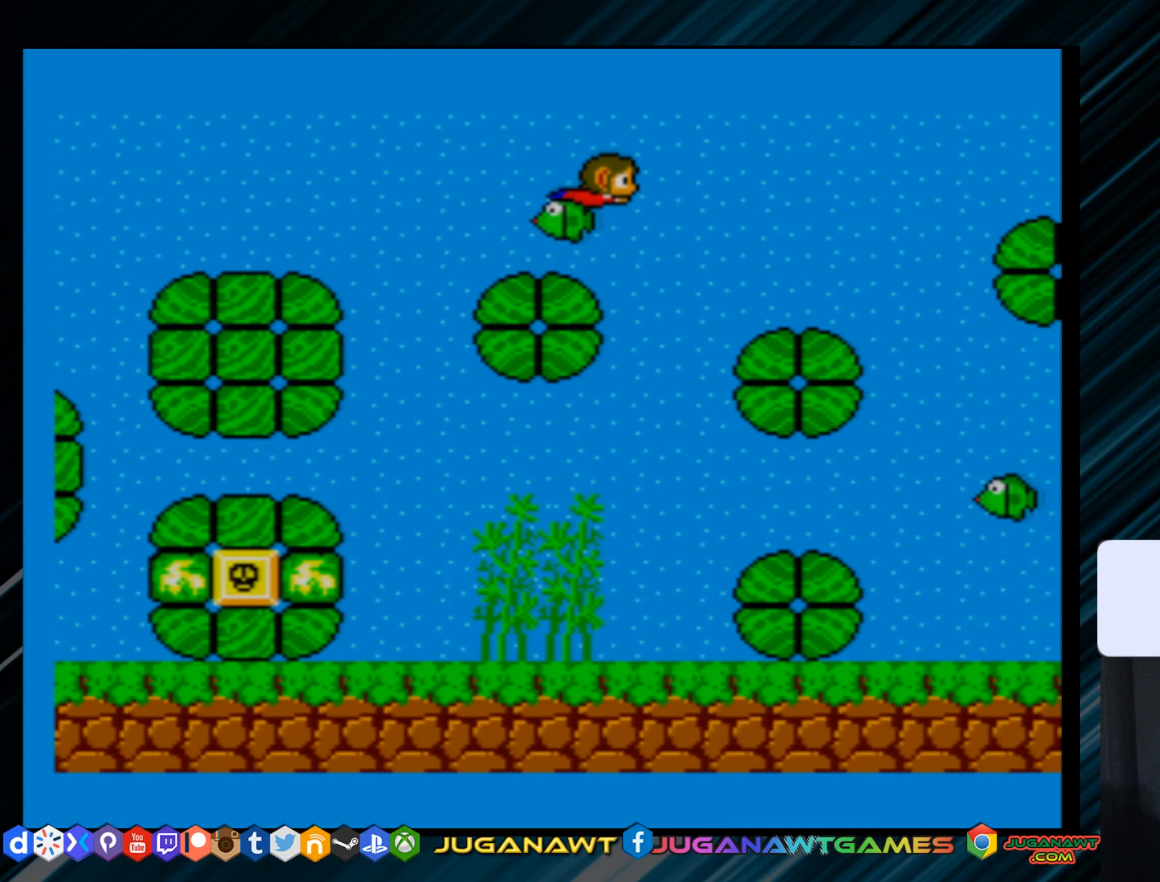
{"buttons": ["DPAD_DOWN", "DPAD_RIGHT"], "right_stick": "center", "events": [[50, "B", "down"], [151, "B", "up"], [317, "B", "down"], [417, "B", "up"]]}
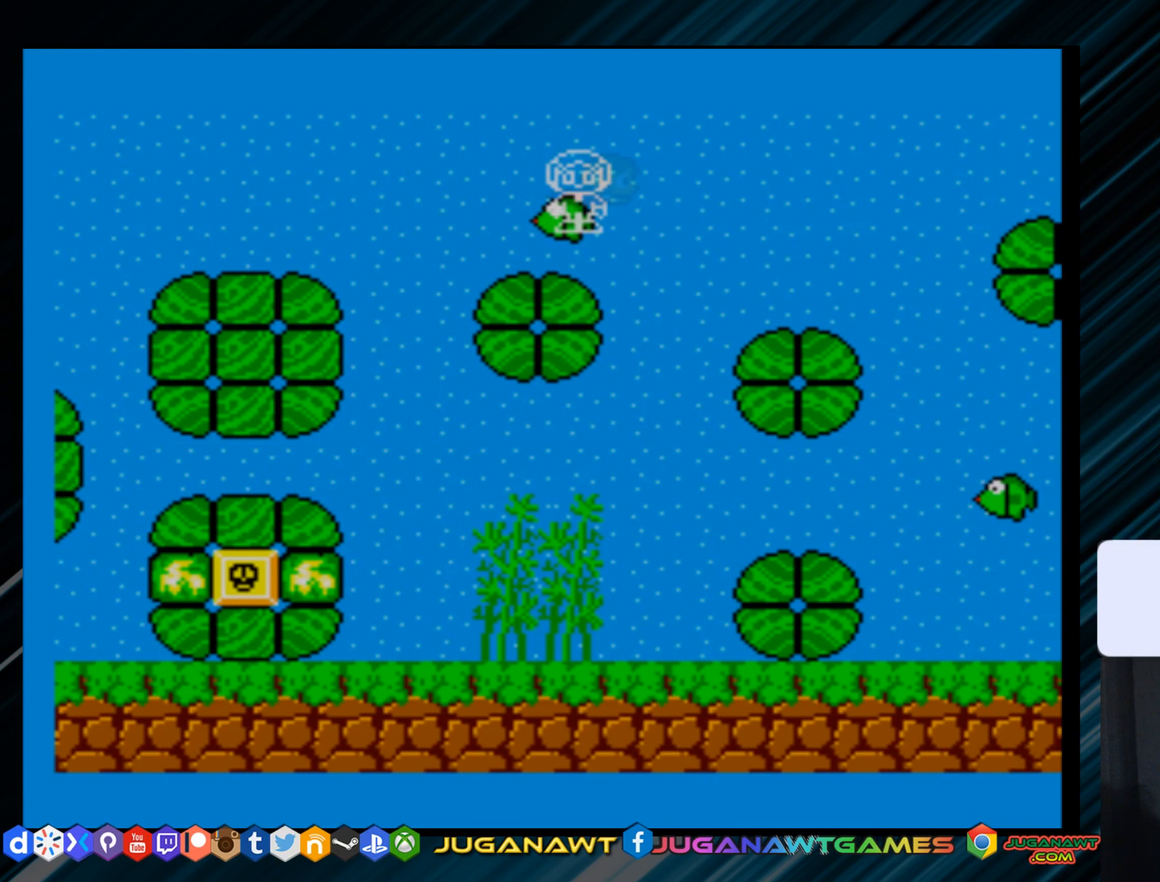
{"buttons": [], "right_stick": "up", "events": [[50, "DPAD_DOWN", "up"], [117, "DPAD_RIGHT", "up"], [283, "right_stick", "up"]]}
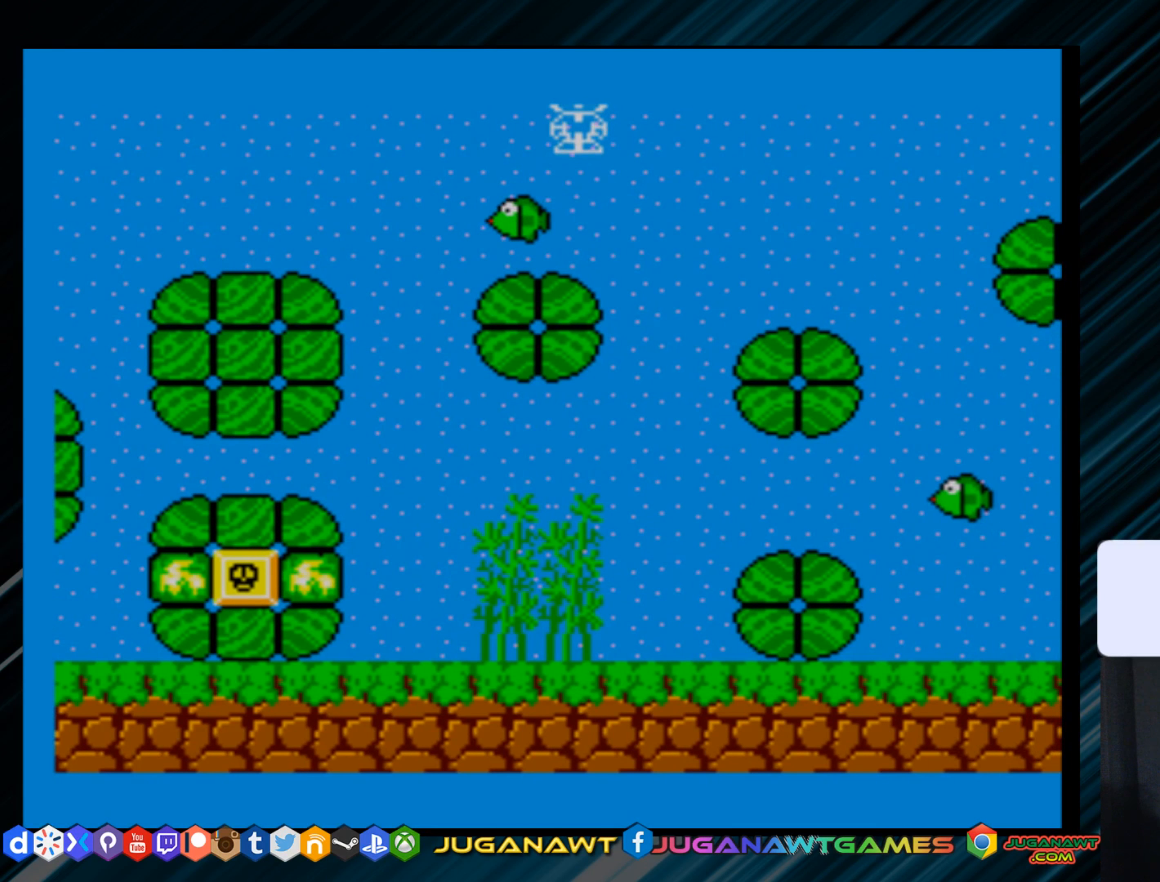
{"buttons": ["A"], "right_stick": "up", "events": [[218, "A", "down"], [318, "A", "up"], [468, "A", "down"]]}
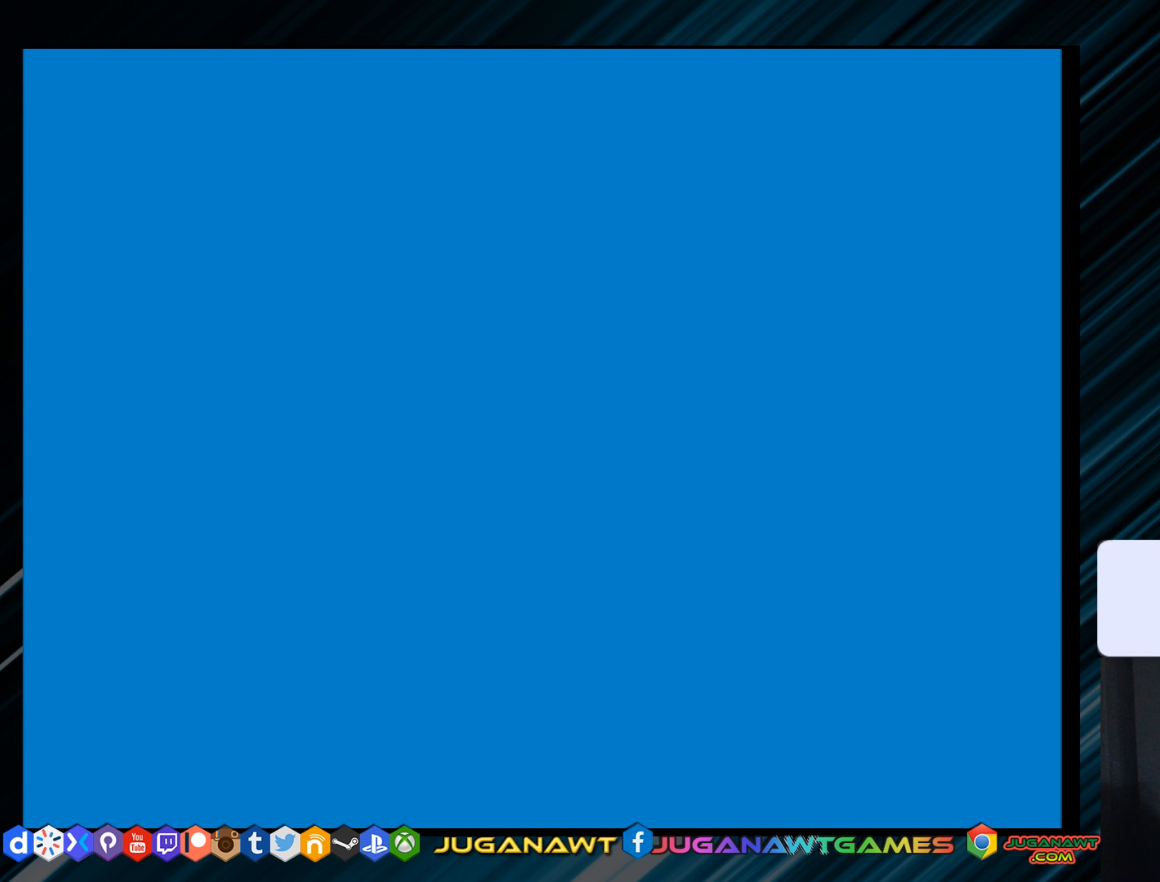
{"buttons": [], "right_stick": "up", "events": [[100, "A", "up"]]}
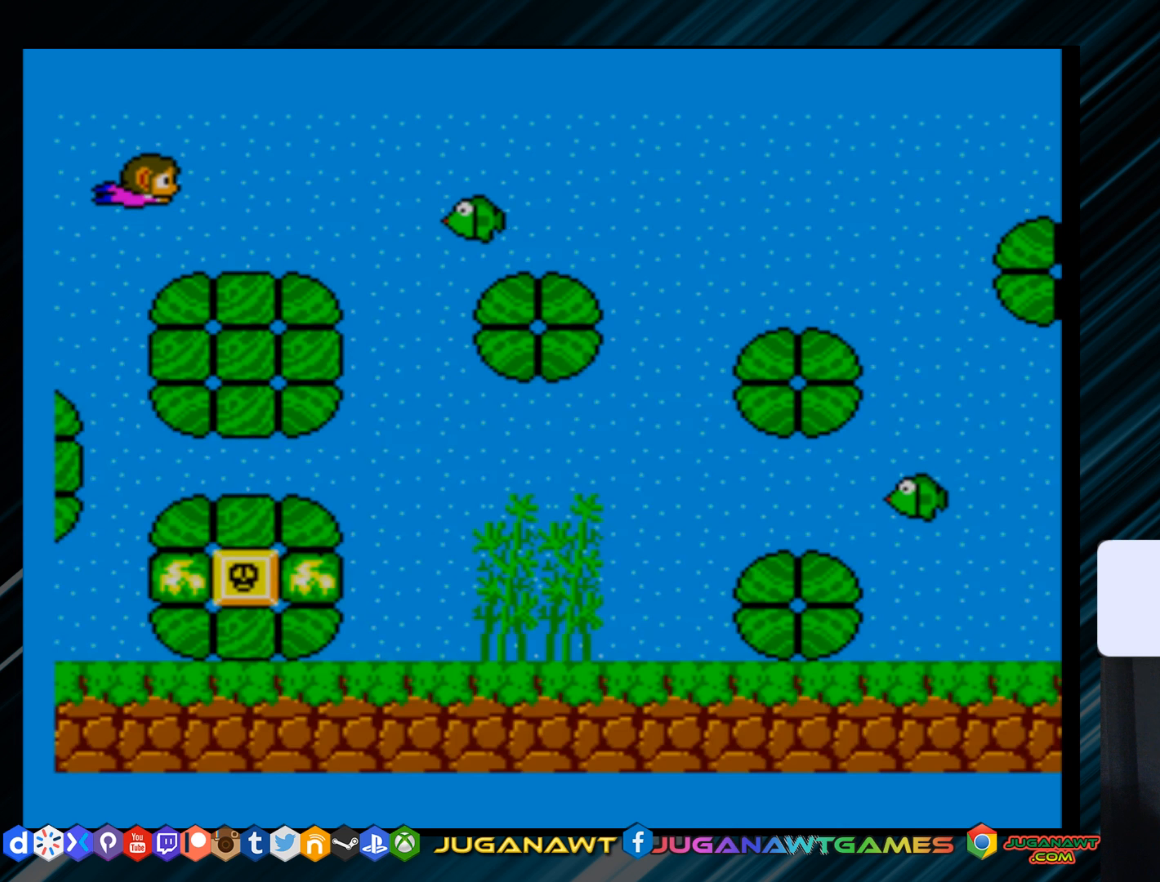
{"buttons": ["DPAD_RIGHT"], "right_stick": "center", "events": [[133, "DPAD_RIGHT", "down"], [166, "right_stick", "center"]]}
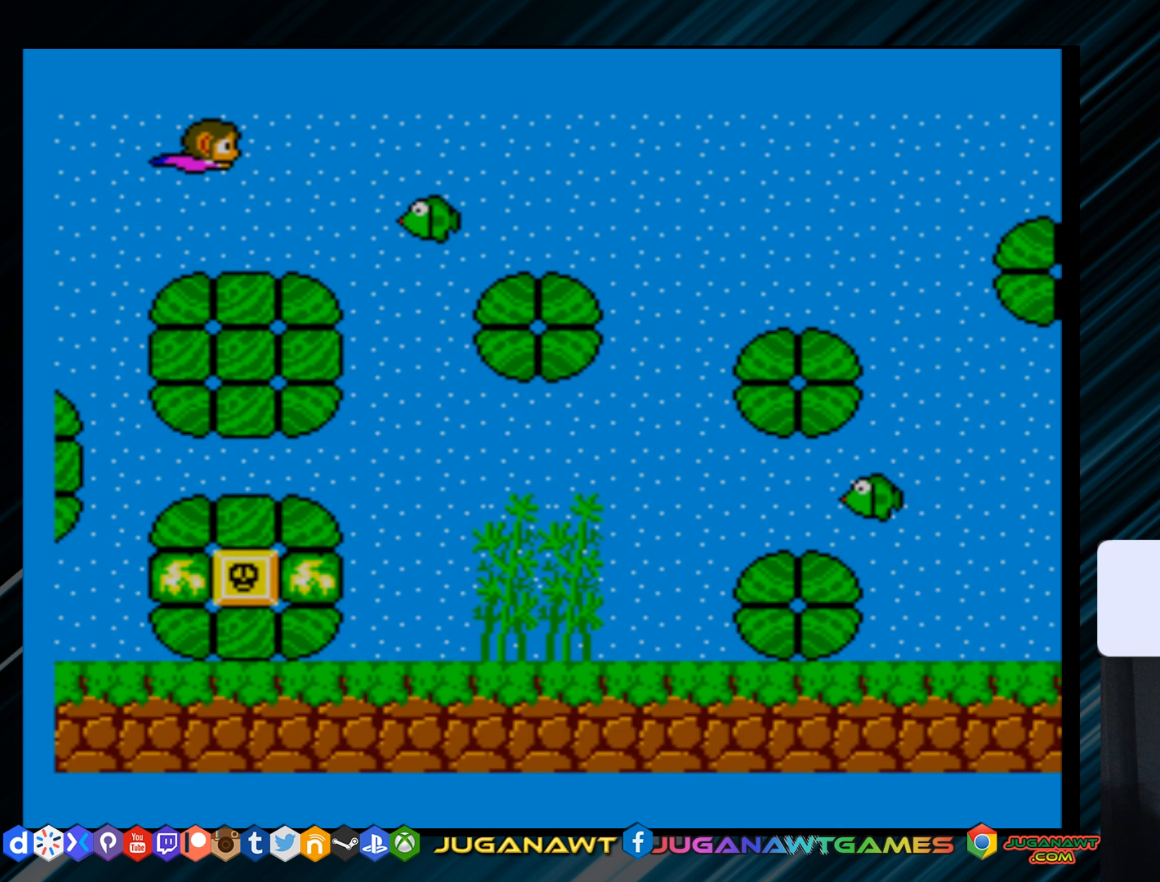
{"buttons": ["B", "DPAD_DOWN"], "right_stick": "center", "events": [[100, "DPAD_RIGHT", "up"], [134, "DPAD_RIGHT", "down"], [200, "DPAD_DOWN", "down"], [267, "DPAD_RIGHT", "up"], [501, "B", "down"]]}
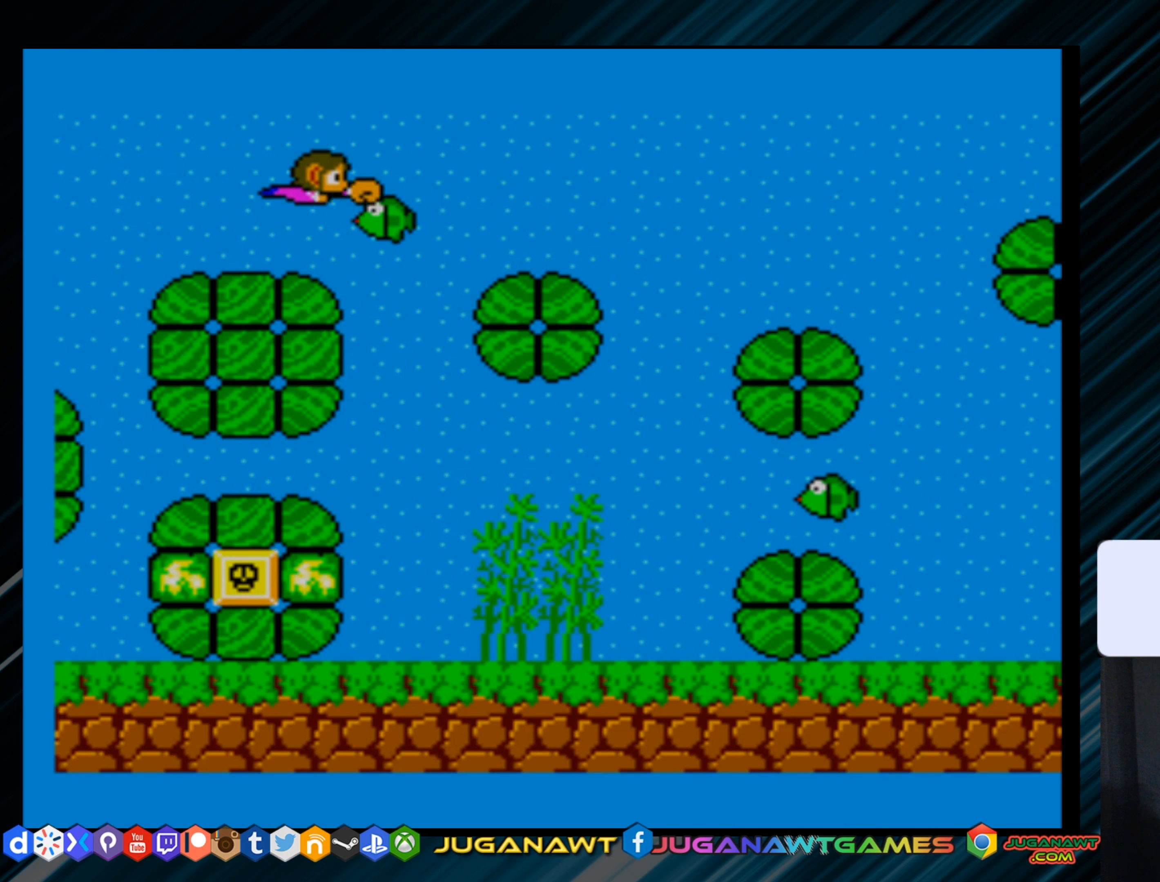
{"buttons": ["DPAD_DOWN", "DPAD_RIGHT"], "right_stick": "center", "events": [[133, "B", "up"], [283, "DPAD_RIGHT", "down"]]}
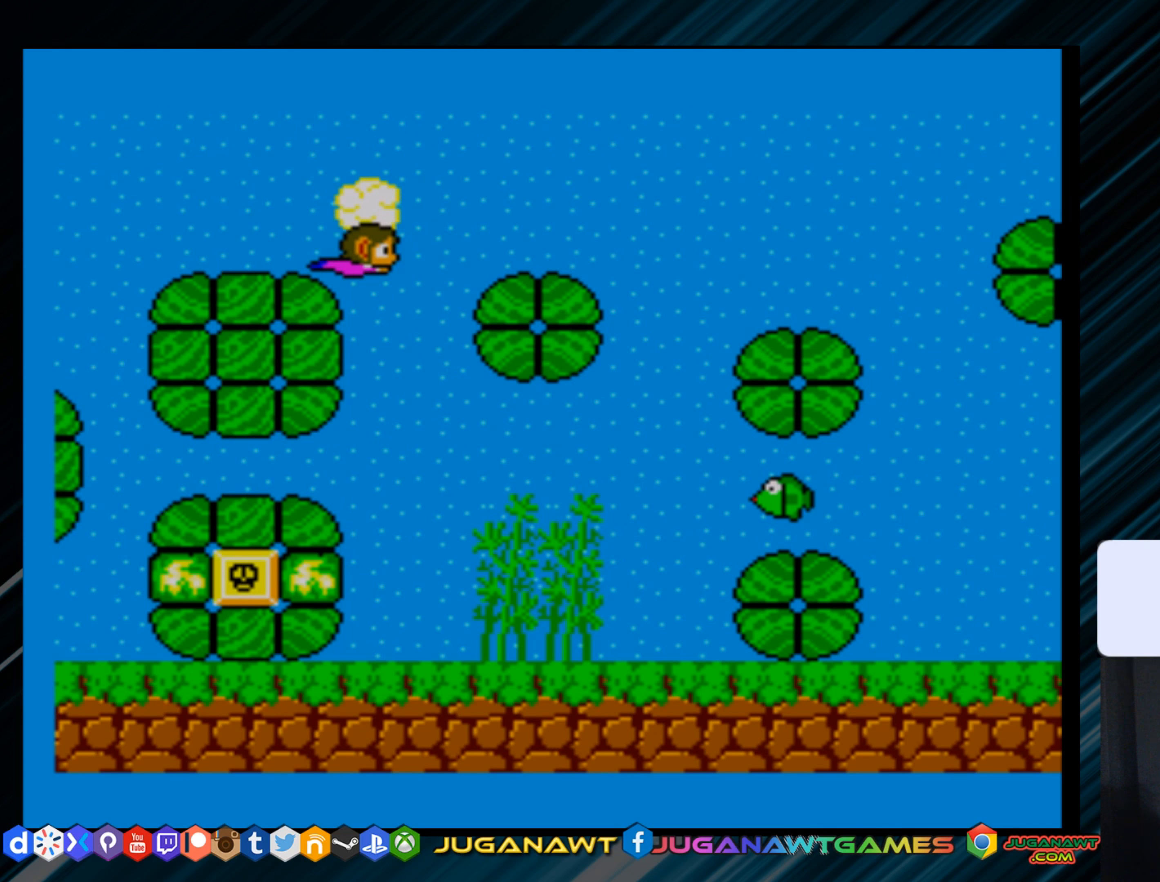
{"buttons": ["DPAD_DOWN", "DPAD_RIGHT"], "right_stick": "center", "events": [[17, "DPAD_DOWN", "up"], [350, "DPAD_DOWN", "down"]]}
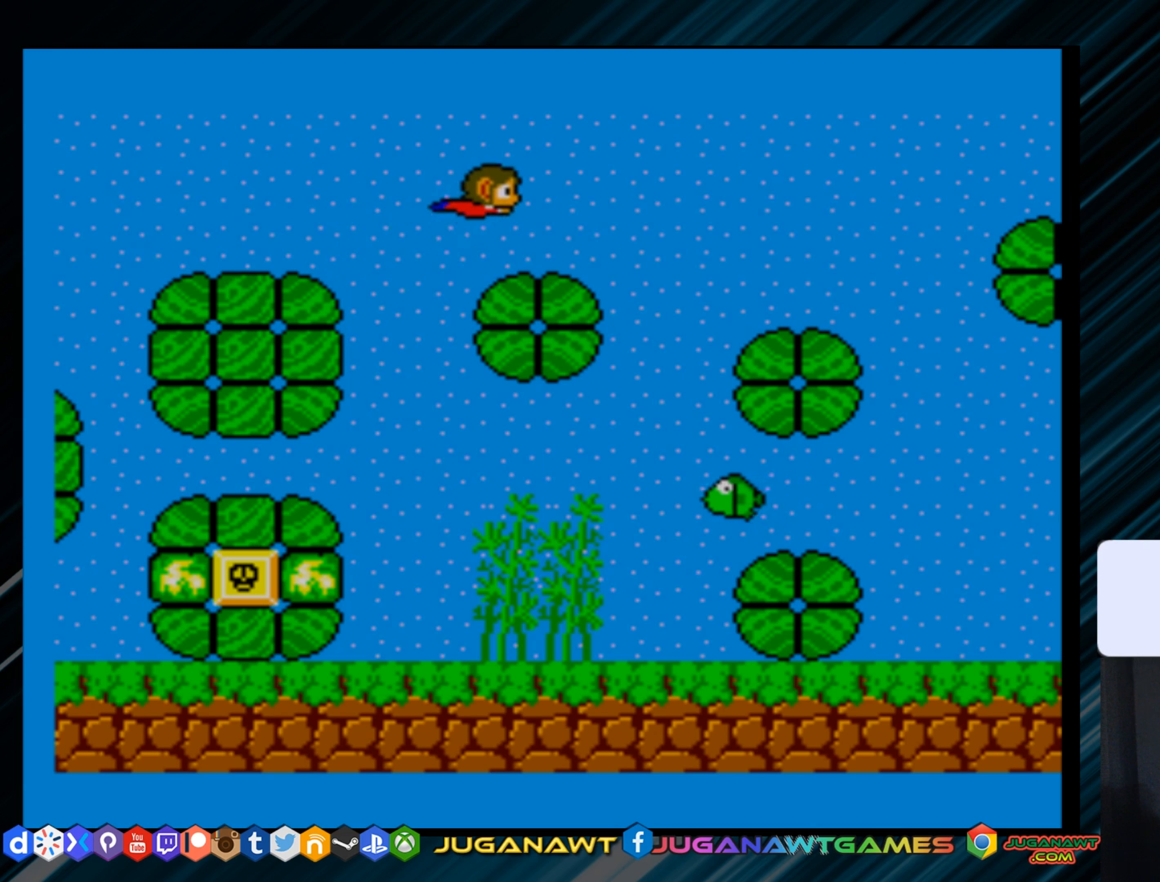
{"buttons": ["DPAD_DOWN", "DPAD_RIGHT"], "right_stick": "center", "events": []}
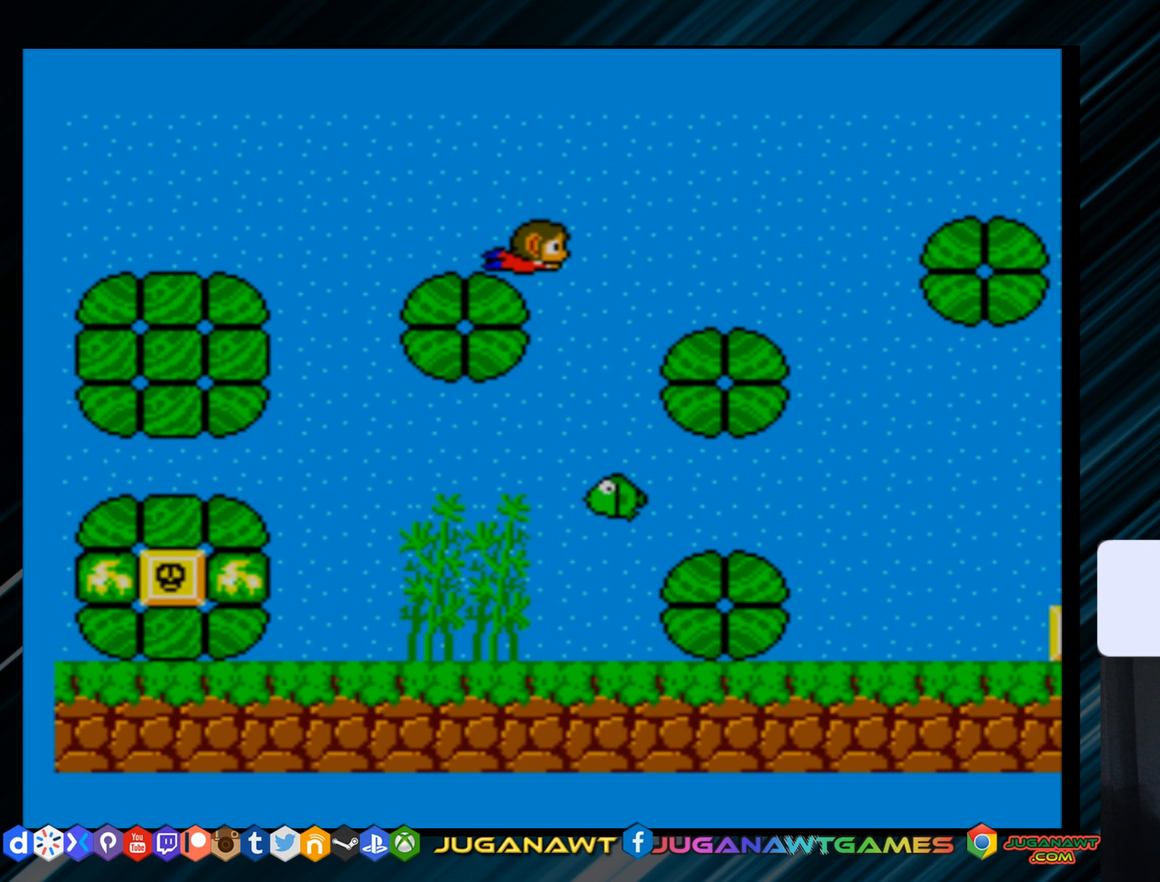
{"buttons": ["DPAD_DOWN", "DPAD_RIGHT"], "right_stick": "center", "events": [[84, "DPAD_DOWN", "up"], [367, "DPAD_DOWN", "down"]]}
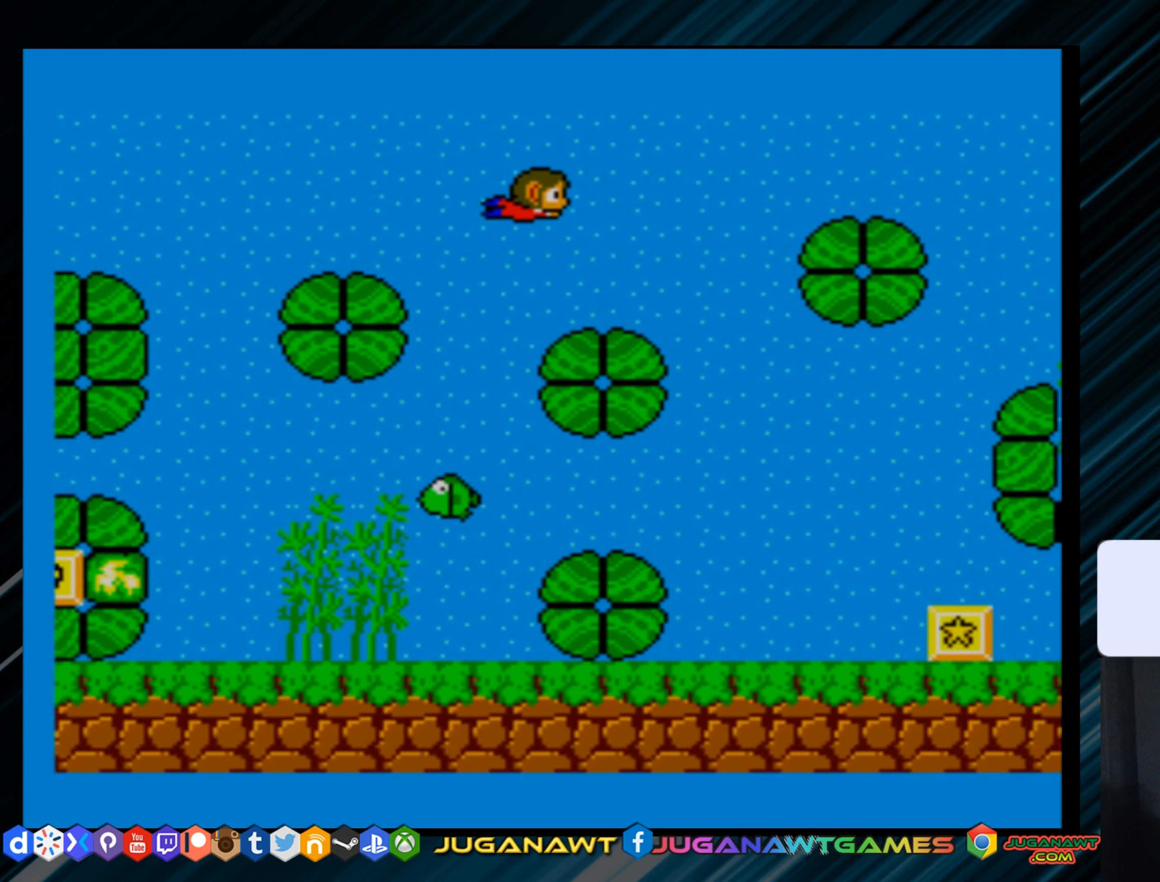
{"buttons": ["DPAD_DOWN", "DPAD_RIGHT"], "right_stick": "center", "events": []}
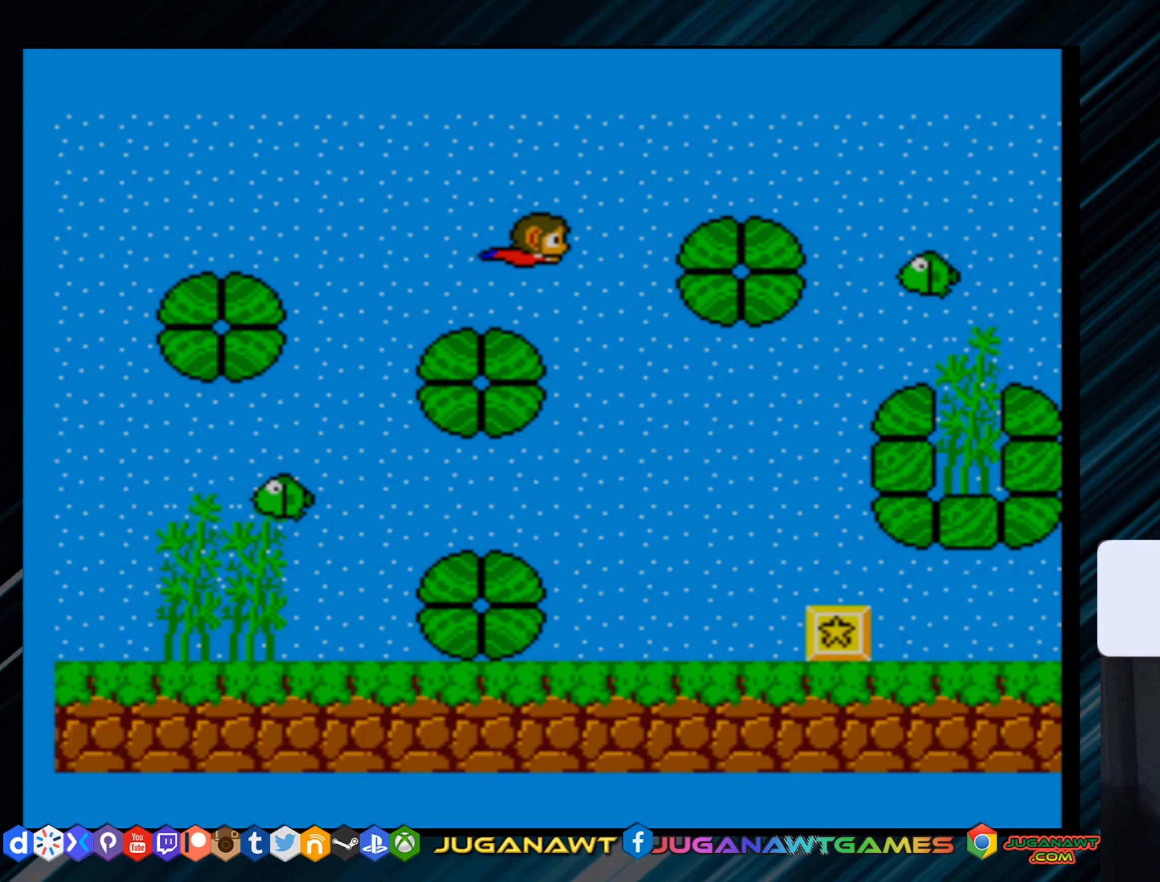
{"buttons": ["DPAD_DOWN"], "right_stick": "center", "events": [[300, "DPAD_RIGHT", "up"]]}
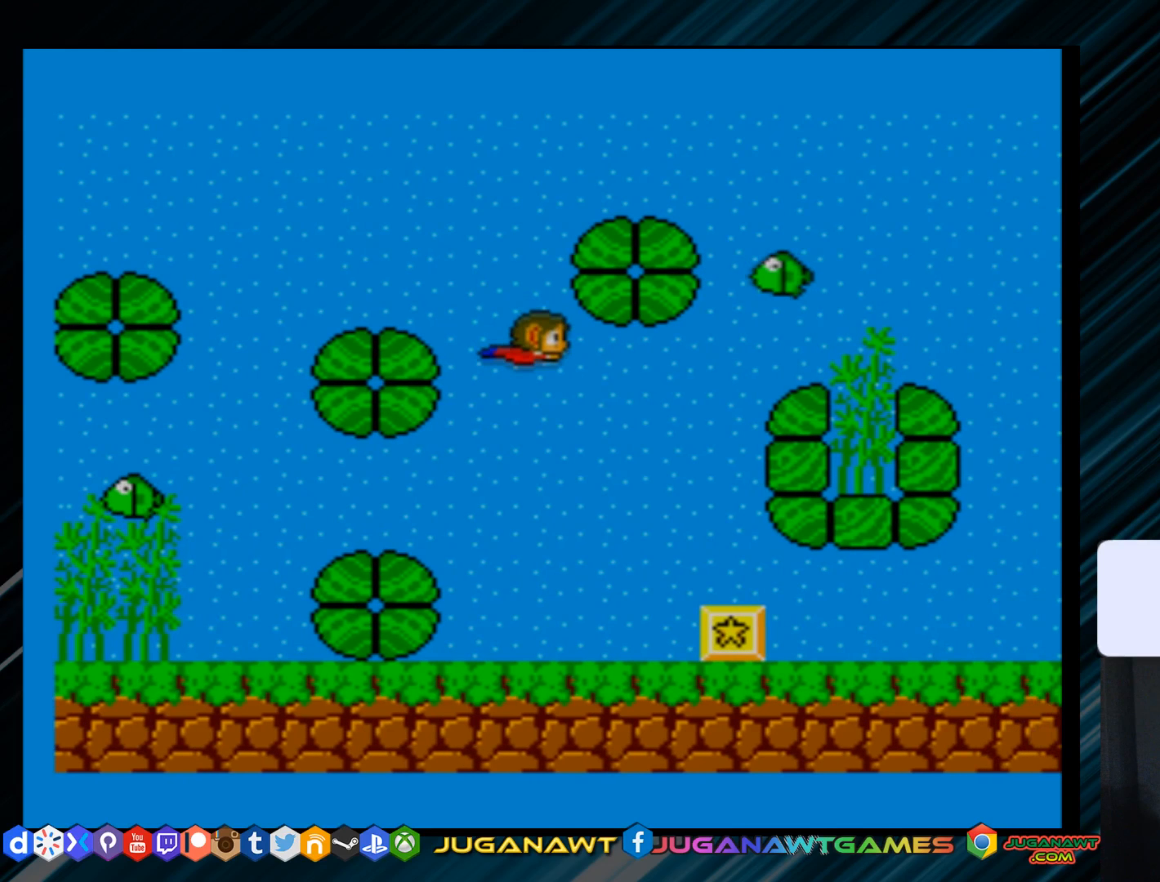
{"buttons": ["DPAD_DOWN", "DPAD_RIGHT"], "right_stick": "center", "events": [[451, "DPAD_RIGHT", "down"]]}
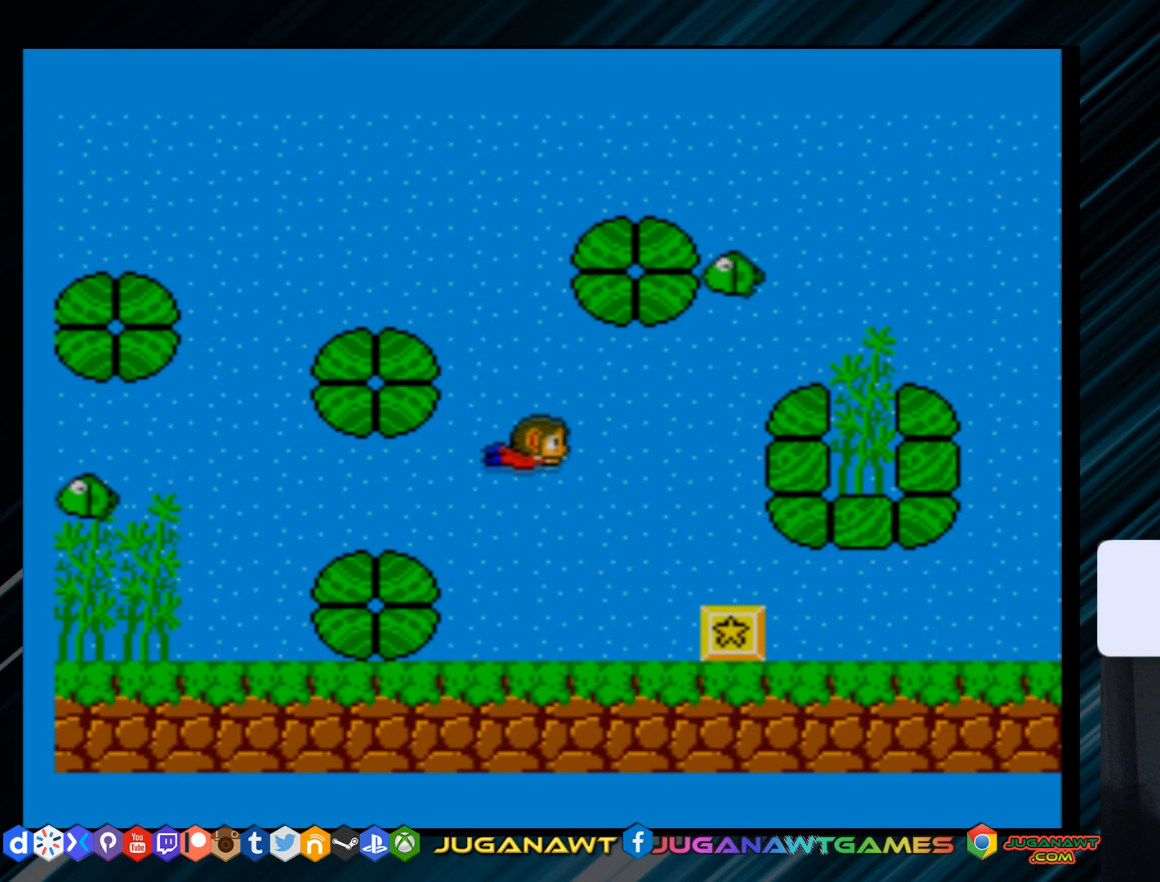
{"buttons": ["DPAD_DOWN"], "right_stick": "center", "events": [[267, "DPAD_RIGHT", "up"]]}
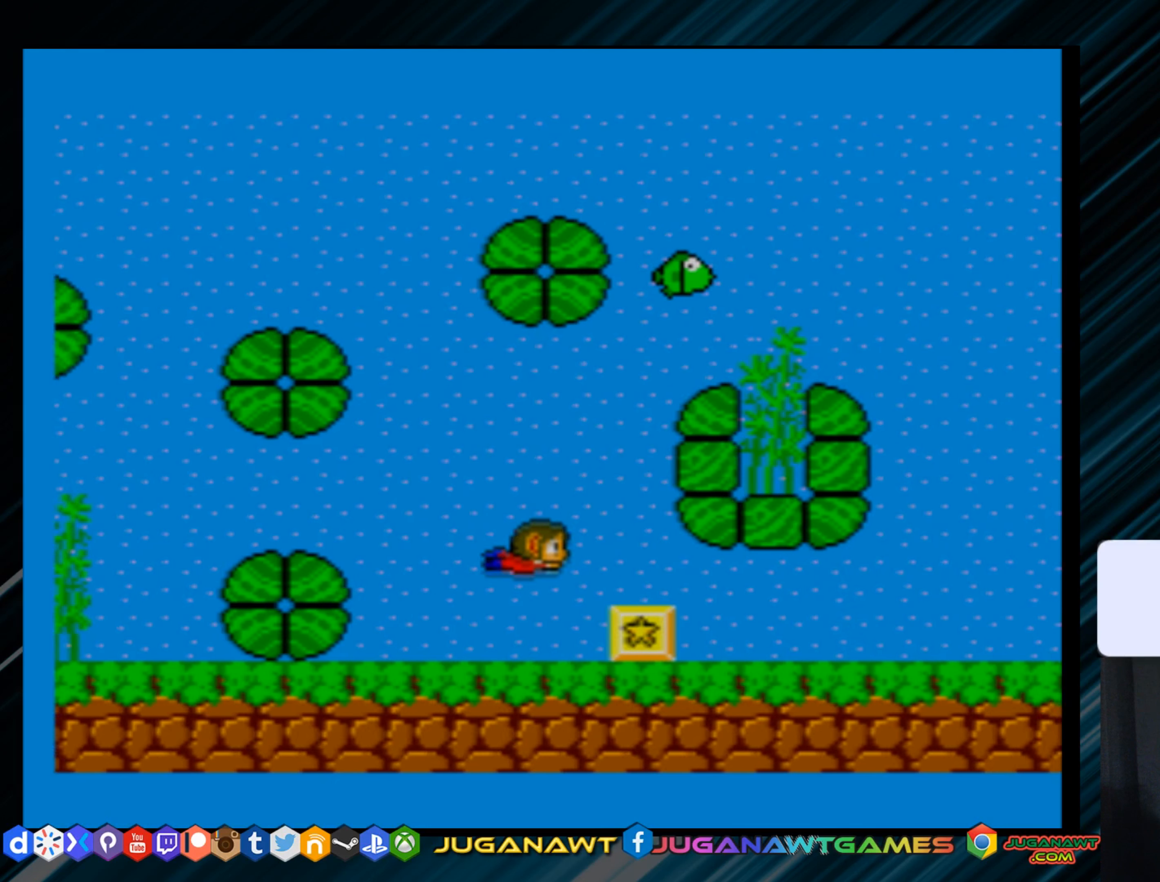
{"buttons": ["DPAD_DOWN", "DPAD_RIGHT"], "right_stick": "center", "events": [[67, "DPAD_RIGHT", "down"], [234, "DPAD_RIGHT", "up"], [367, "B", "down"], [434, "DPAD_RIGHT", "down"], [467, "B", "up"]]}
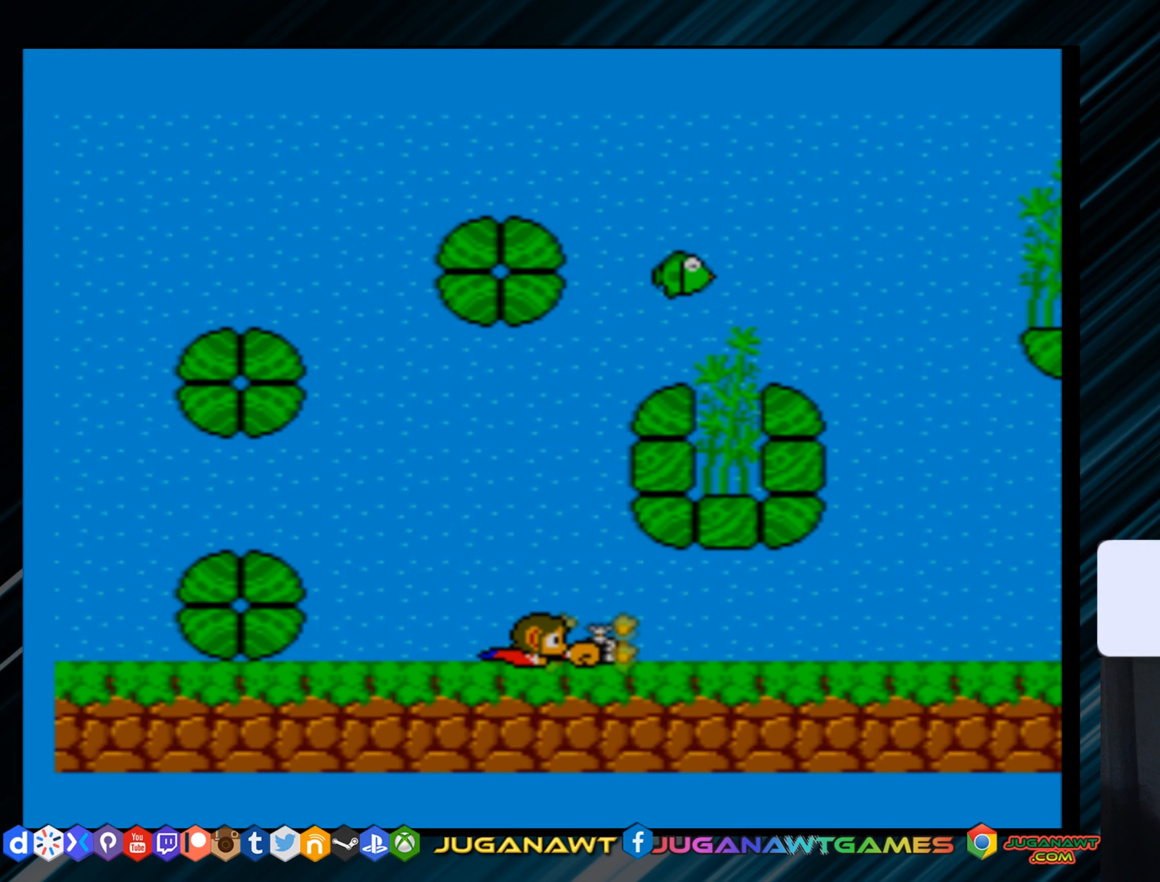
{"buttons": ["DPAD_DOWN", "DPAD_RIGHT"], "right_stick": "center", "events": [[66, "DPAD_DOWN", "up"], [267, "DPAD_DOWN", "down"]]}
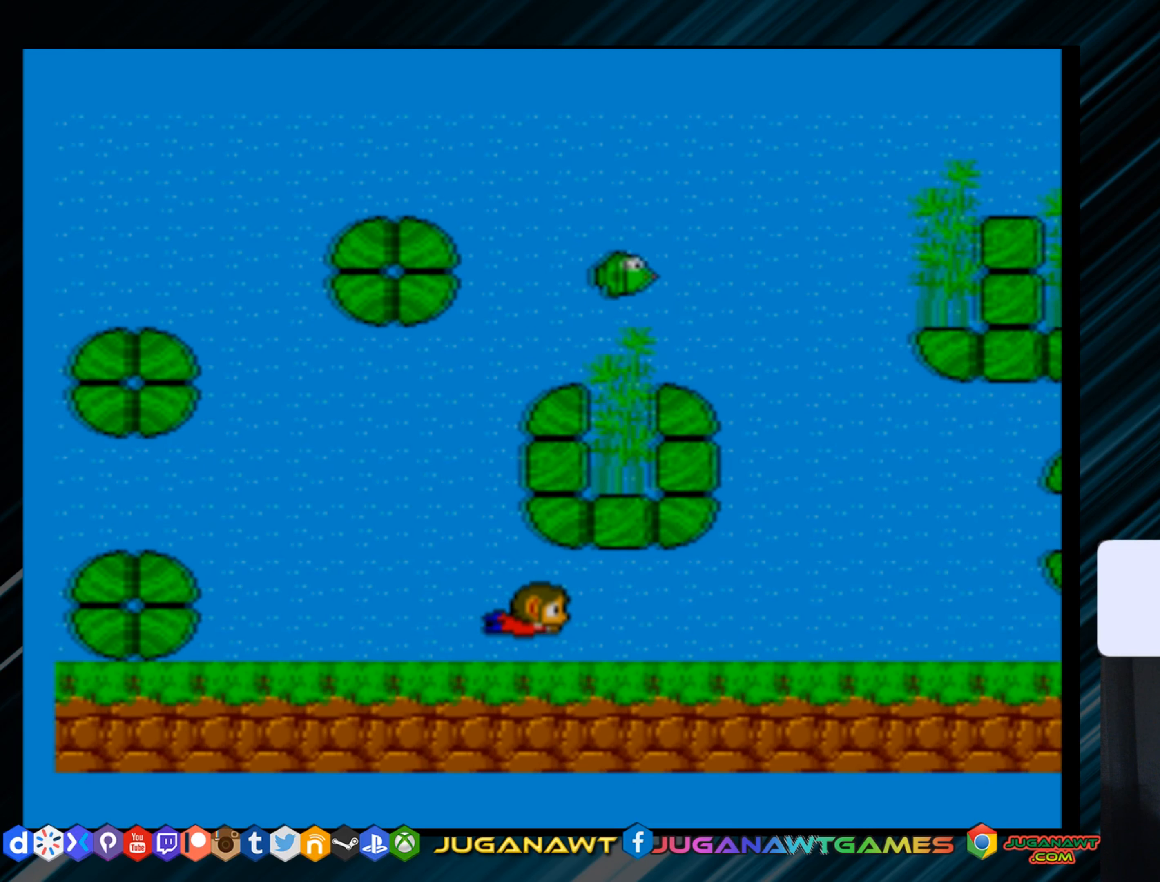
{"buttons": ["DPAD_RIGHT"], "right_stick": "center", "events": [[234, "DPAD_DOWN", "up"]]}
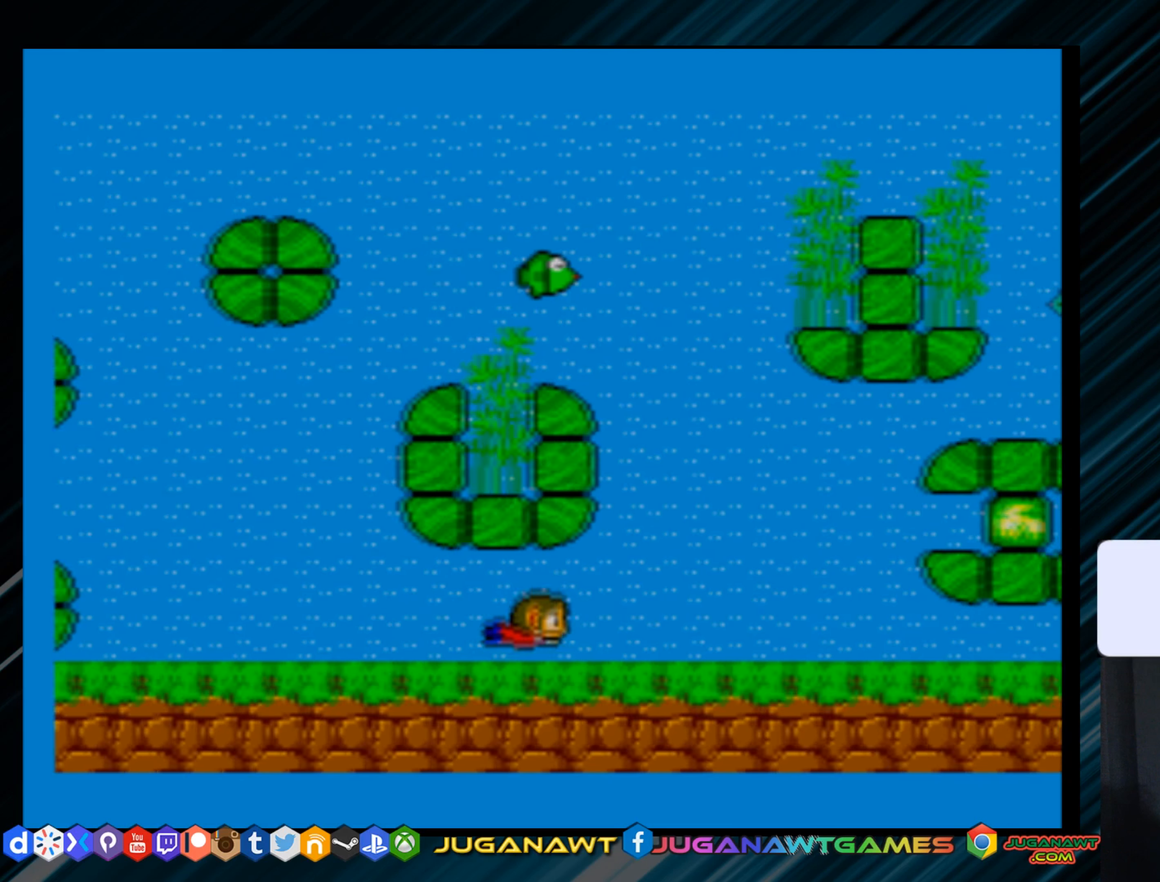
{"buttons": ["DPAD_DOWN", "DPAD_RIGHT"], "right_stick": "center", "events": [[217, "DPAD_DOWN", "down"]]}
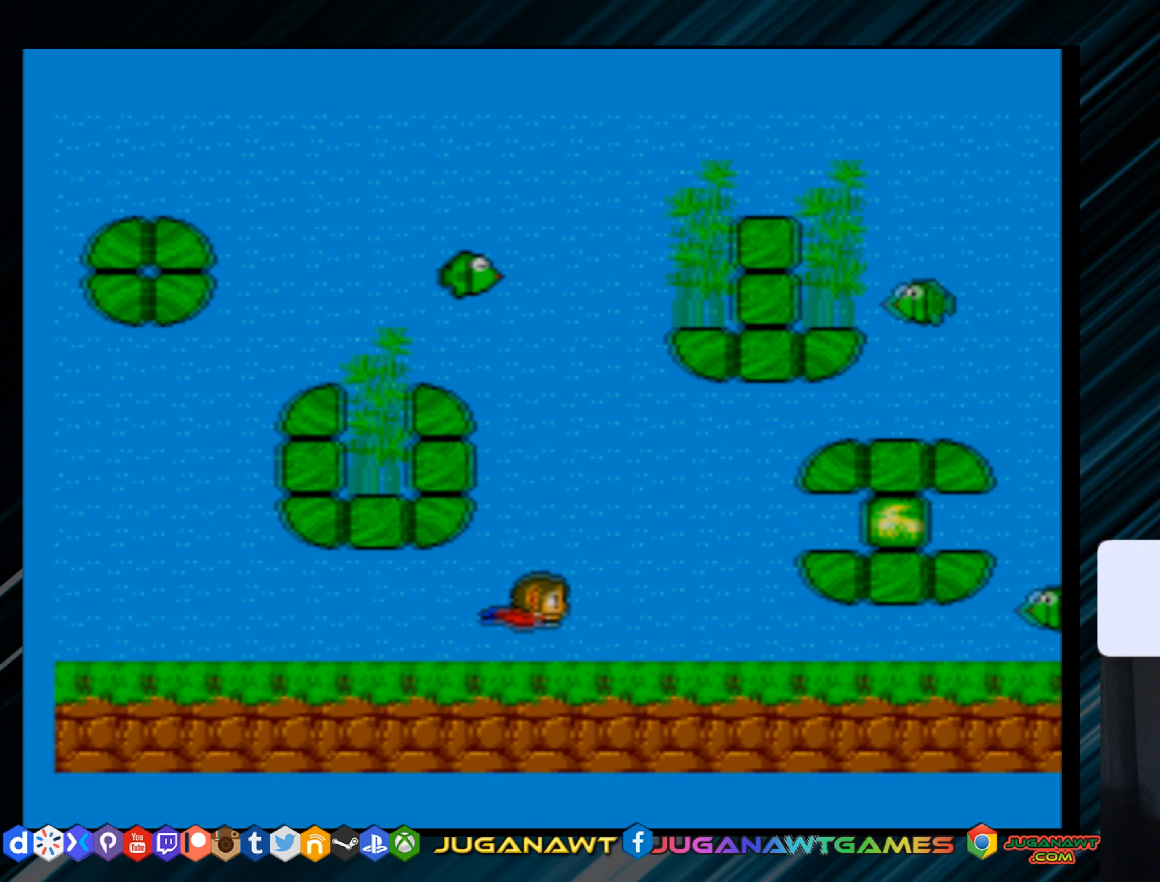
{"buttons": ["DPAD_RIGHT"], "right_stick": "up", "events": [[100, "DPAD_DOWN", "up"], [384, "right_stick", "up"]]}
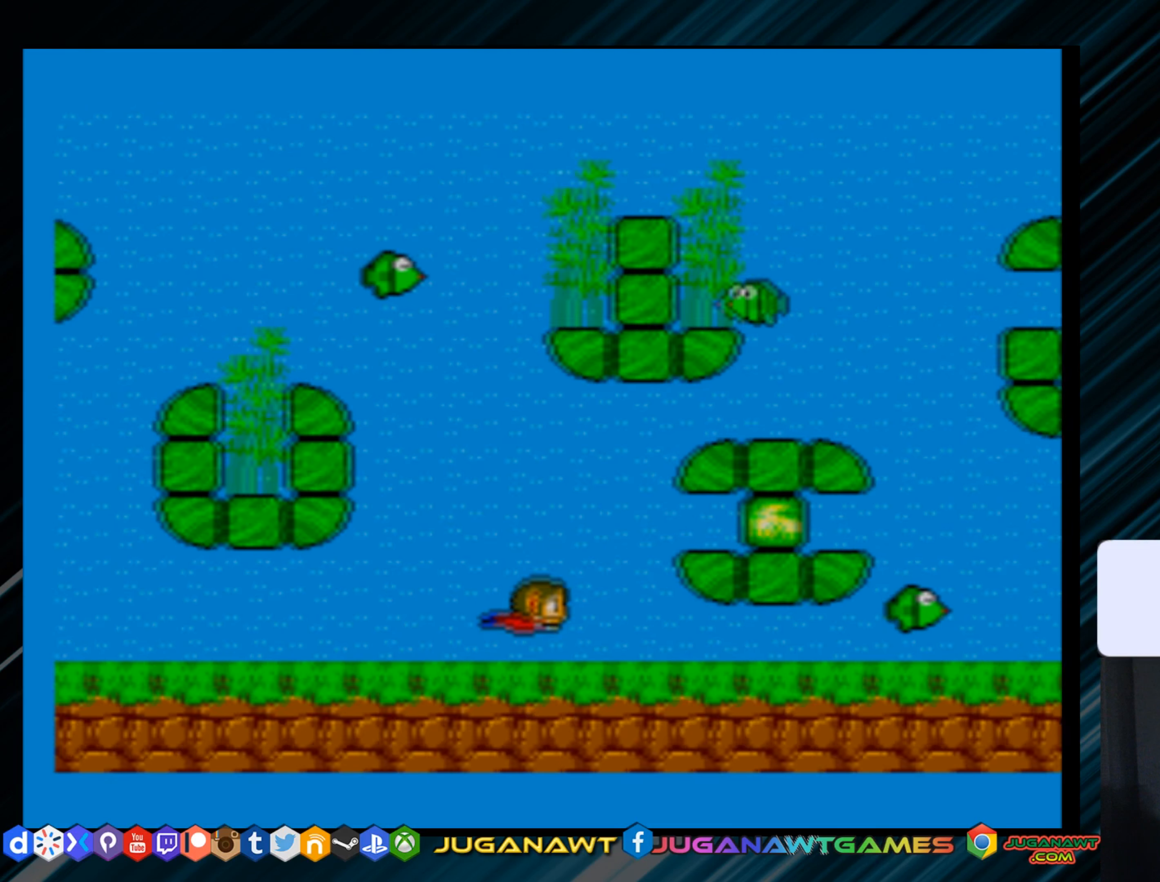
{"buttons": ["DPAD_RIGHT"], "right_stick": "center", "events": [[133, "right_stick", "center"], [150, "DPAD_DOWN", "down"], [383, "DPAD_DOWN", "up"]]}
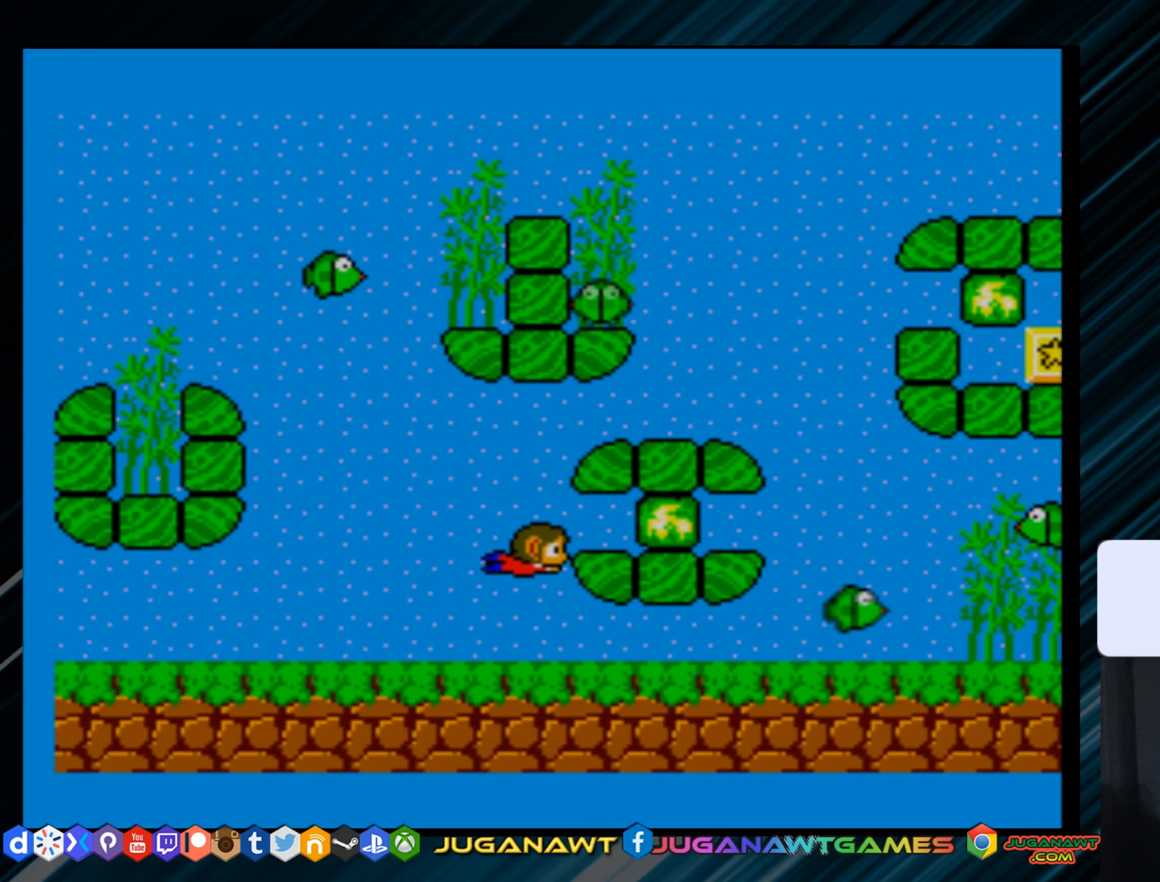
{"buttons": ["DPAD_DOWN", "DPAD_RIGHT"], "right_stick": "center", "events": [[234, "DPAD_DOWN", "down"]]}
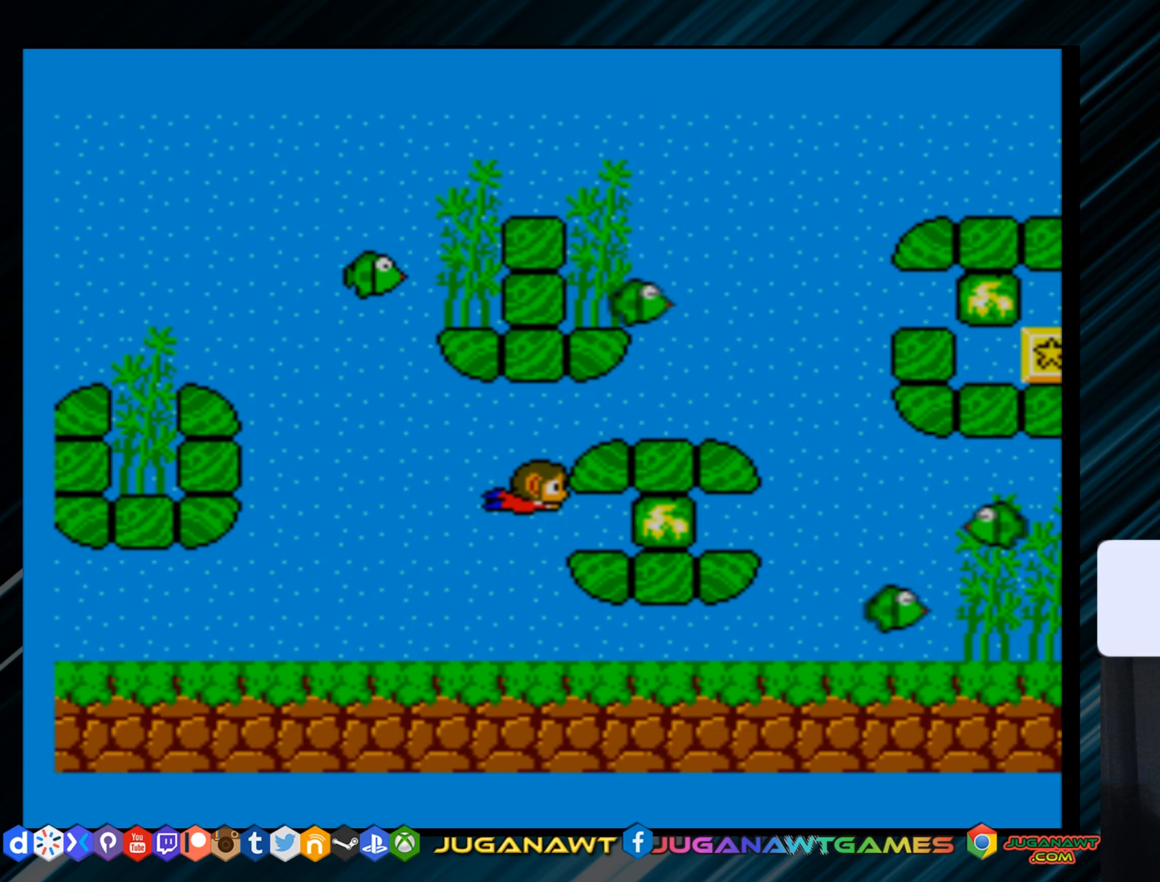
{"buttons": ["DPAD_RIGHT"], "right_stick": "center", "events": [[350, "DPAD_DOWN", "up"]]}